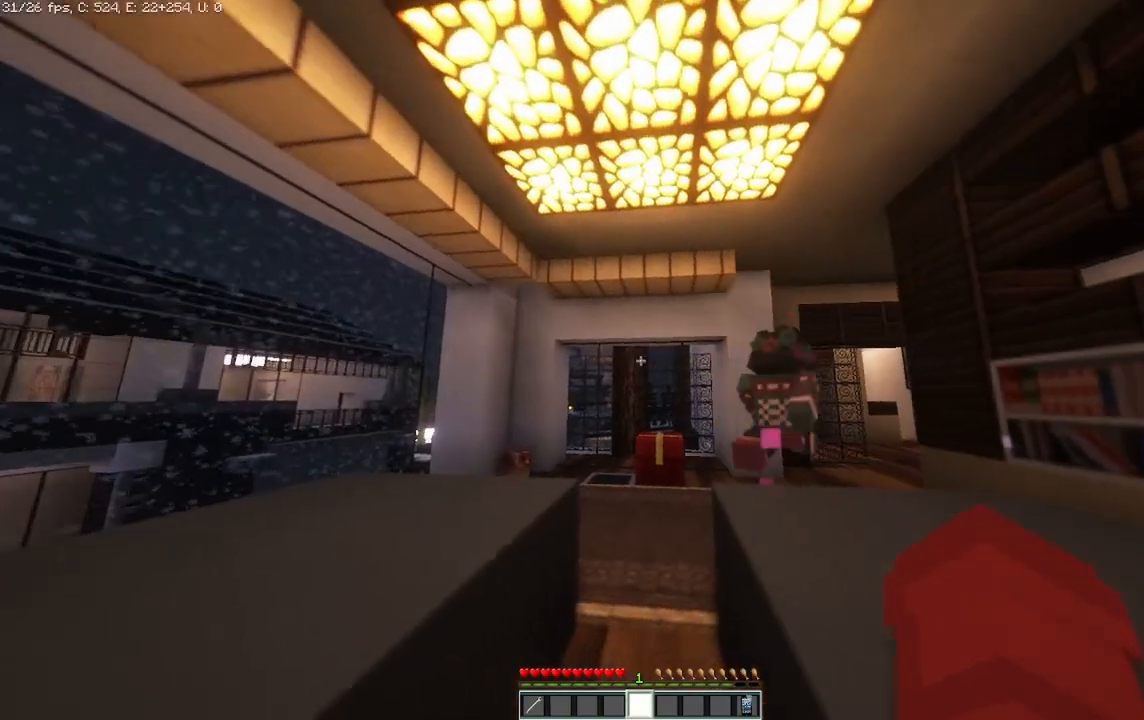
Gameplay with keyboard and mouse; each line is a JSON object with the keys and mouse buttons held at the frame after it. "events" lists presses ("down") and releases ("up") of "a", "d", "s", "space", "w", "mouse_left" and "mouse_right" between this image and that frame as [ms after this image, input, new state], when the widget could be followed in between. "mouse_left", "mouse_right" = the "left", "right" buttons of the "mouse" list. No other keys are recorded. Fast repeated clicks can show as one long hold. Mouse movement is not recorded.
{"keys": ["w"], "mouse": [], "events": [[458, "w", "down"]]}
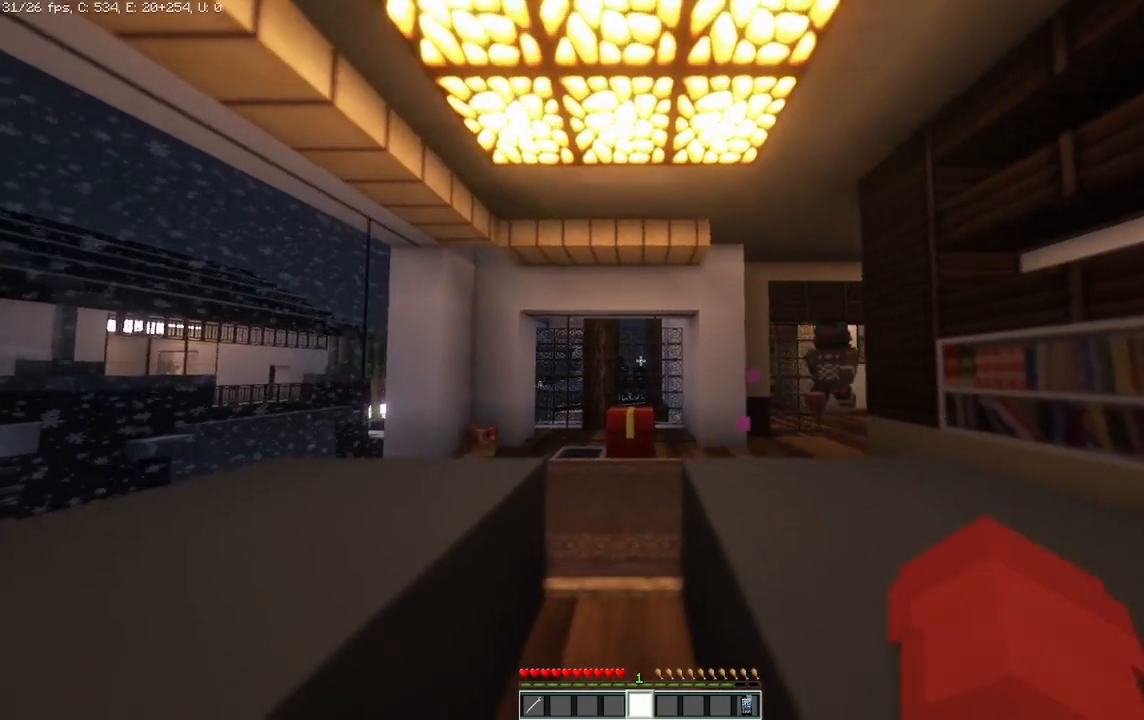
{"keys": [], "mouse": [], "events": [[167, "w", "up"]]}
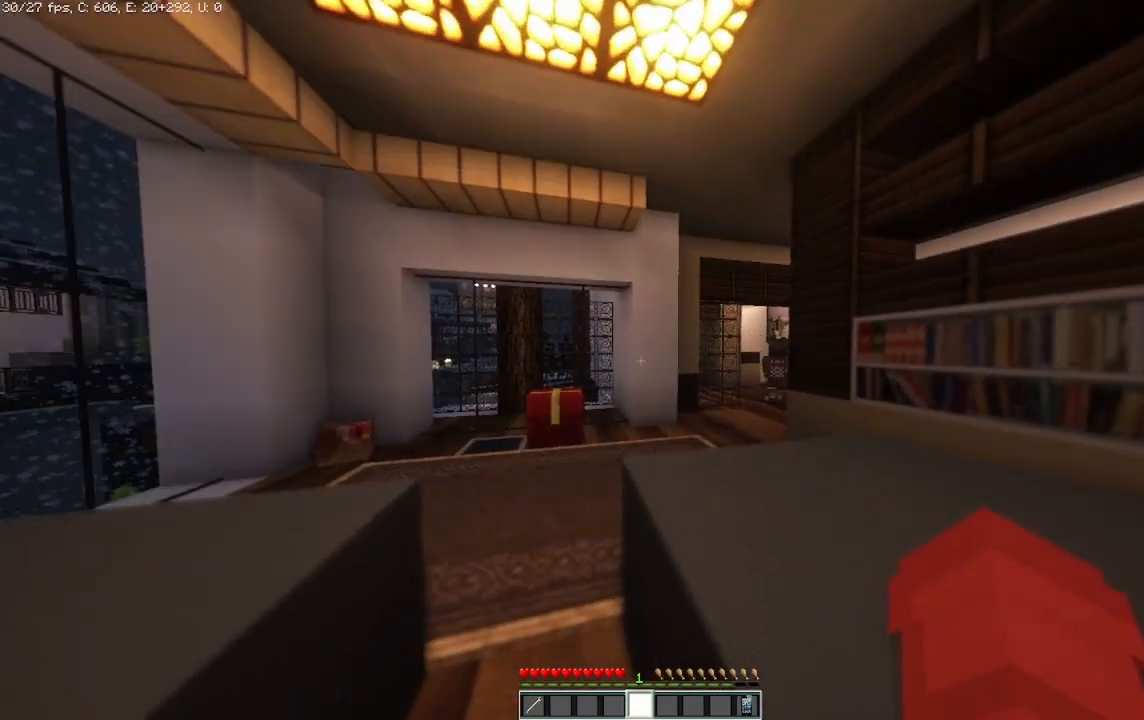
{"keys": [], "mouse": [], "events": []}
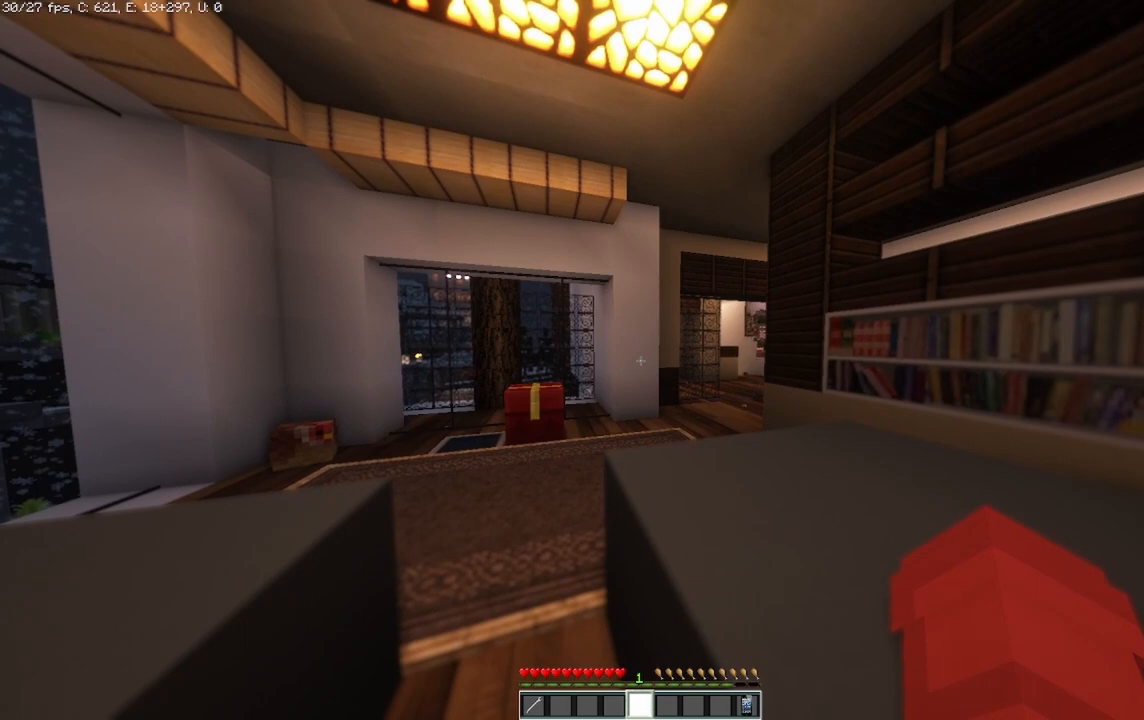
{"keys": ["w"], "mouse": [], "events": [[208, "w", "down"]]}
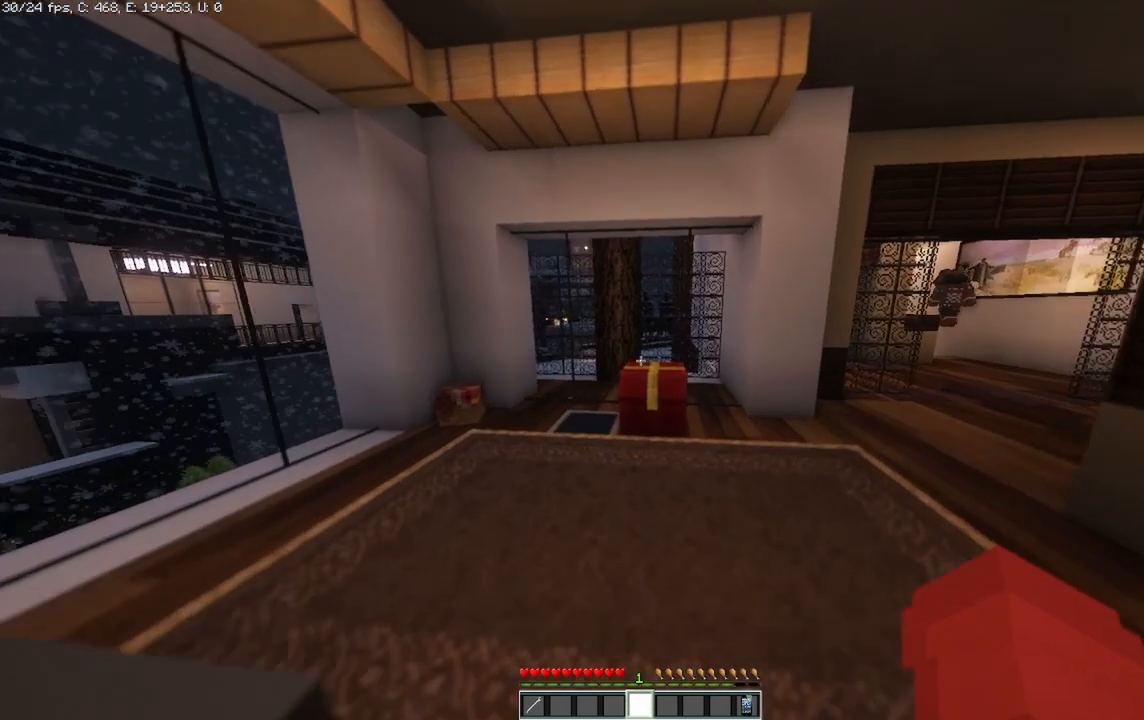
{"keys": ["w"], "mouse": [], "events": []}
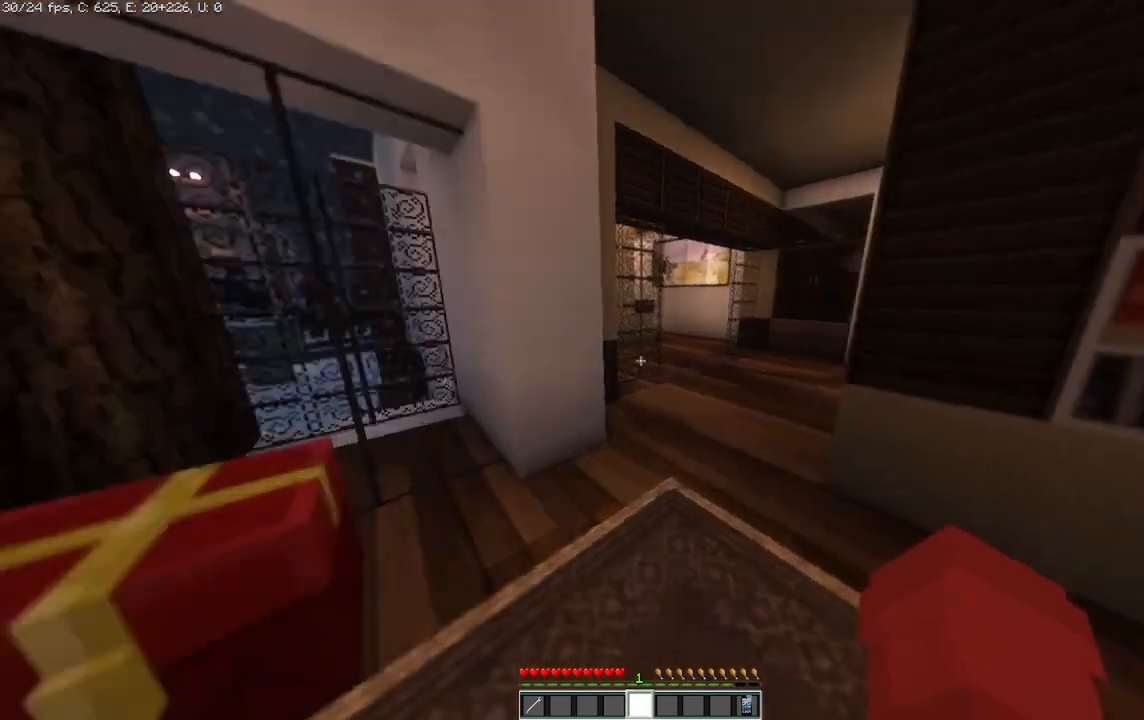
{"keys": ["w"], "mouse": [], "events": []}
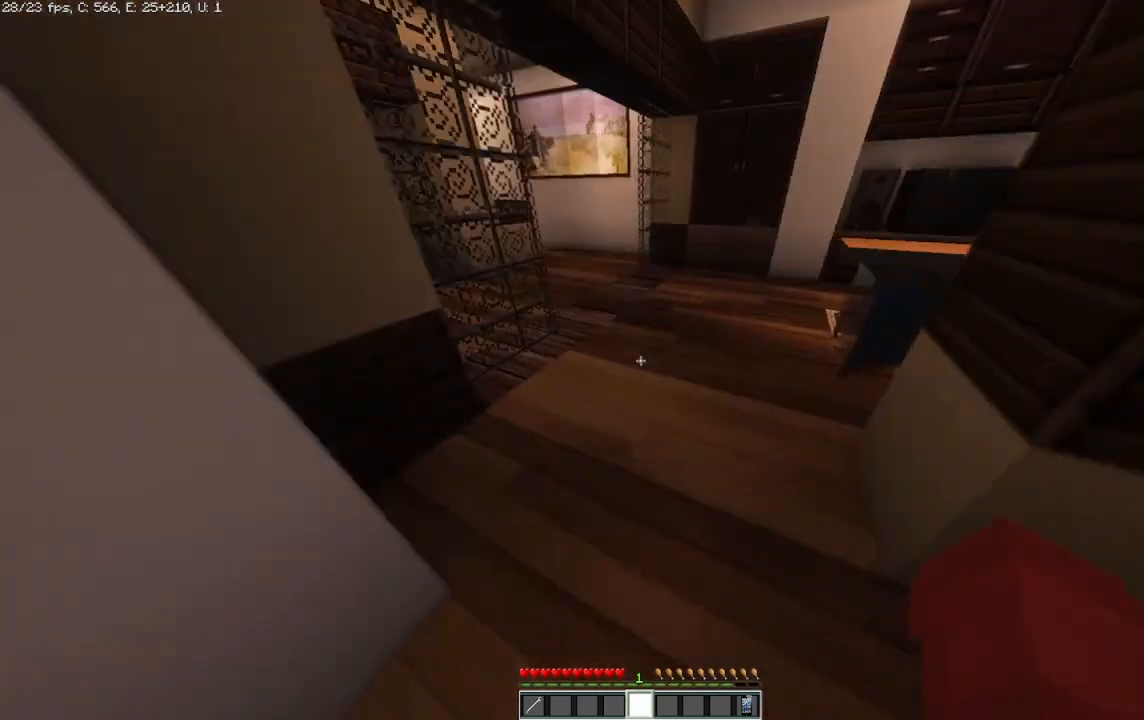
{"keys": ["w"], "mouse": [], "events": []}
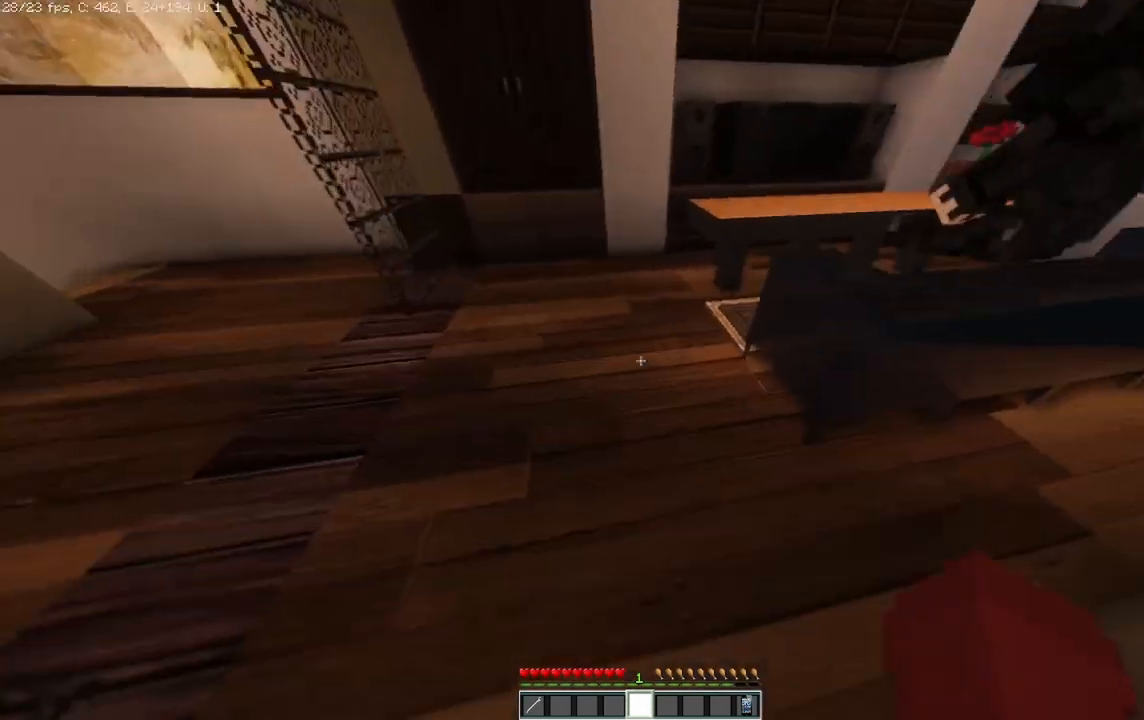
{"keys": [], "mouse": [], "events": [[83, "w", "up"]]}
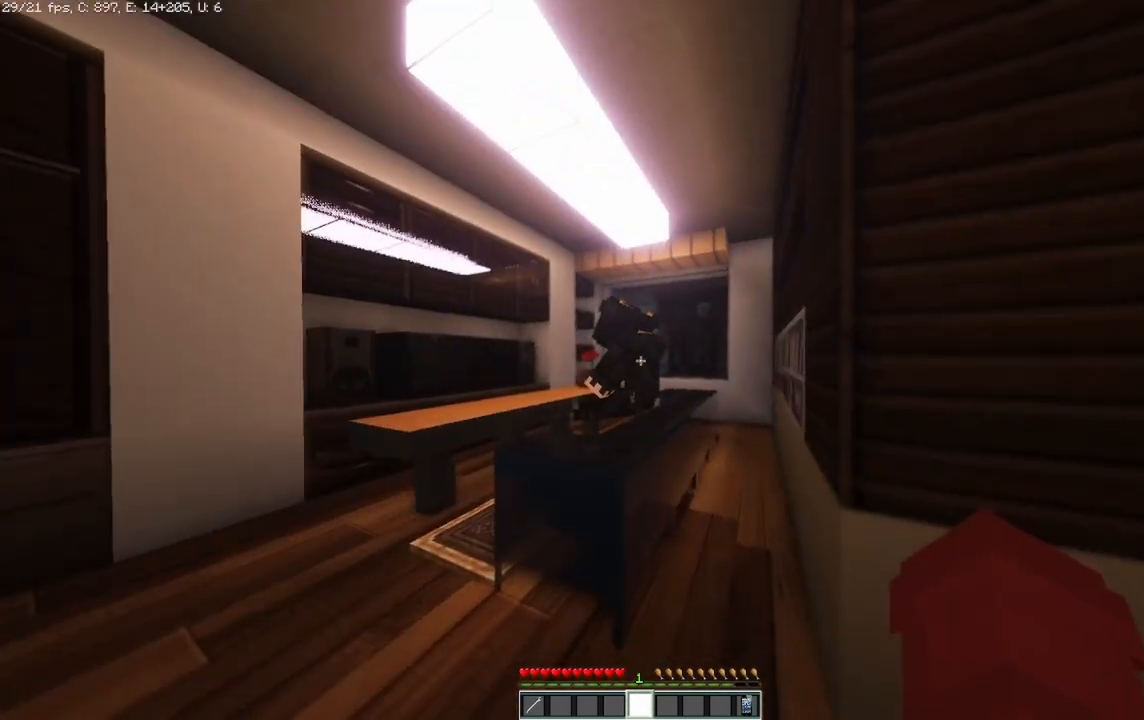
{"keys": [], "mouse": [], "events": []}
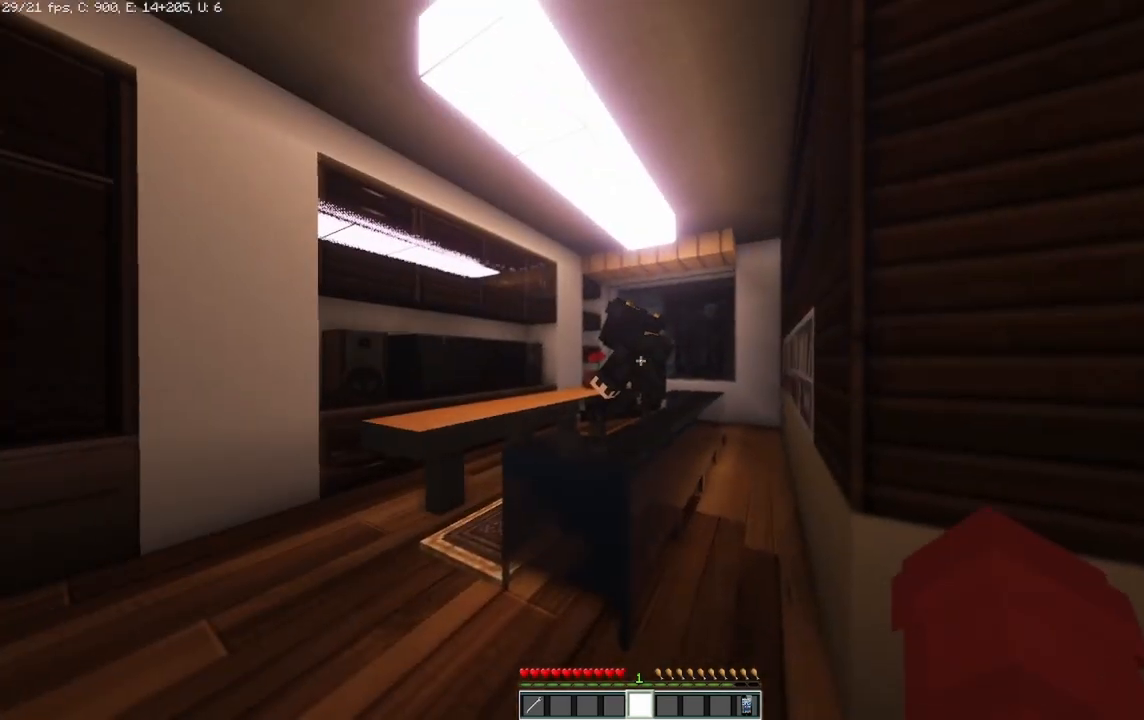
{"keys": ["a"], "mouse": [], "events": [[375, "a", "down"]]}
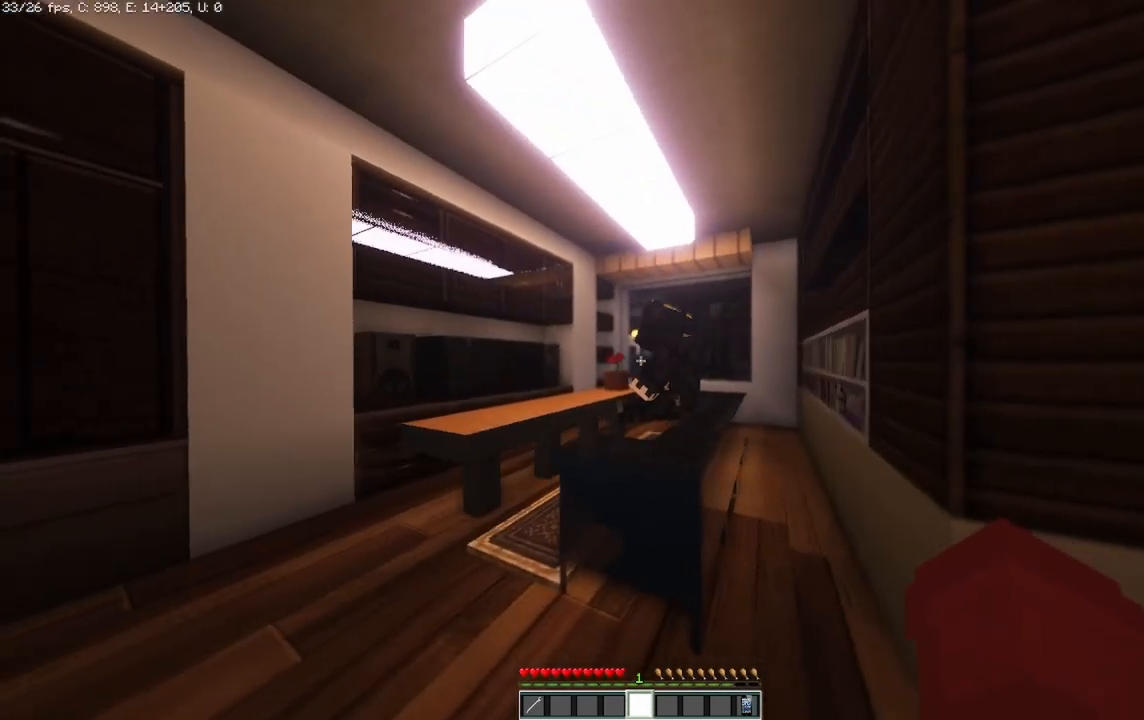
{"keys": ["a"], "mouse": [], "events": []}
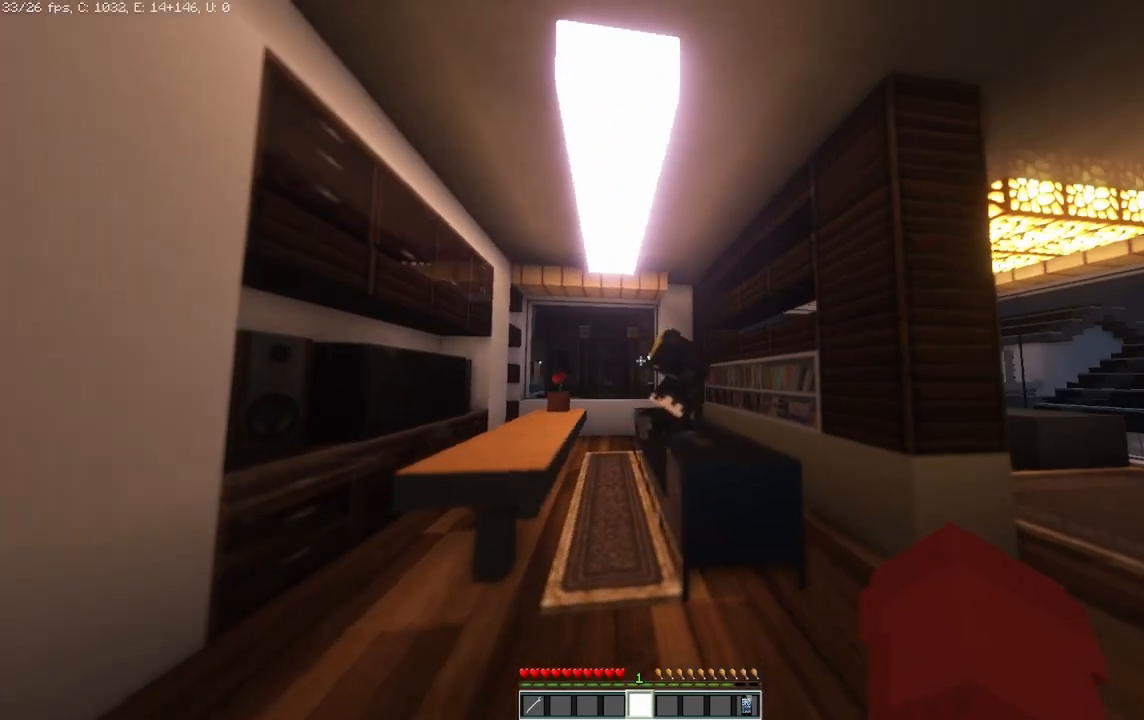
{"keys": ["w"], "mouse": [], "events": [[42, "w", "down"], [292, "a", "up"]]}
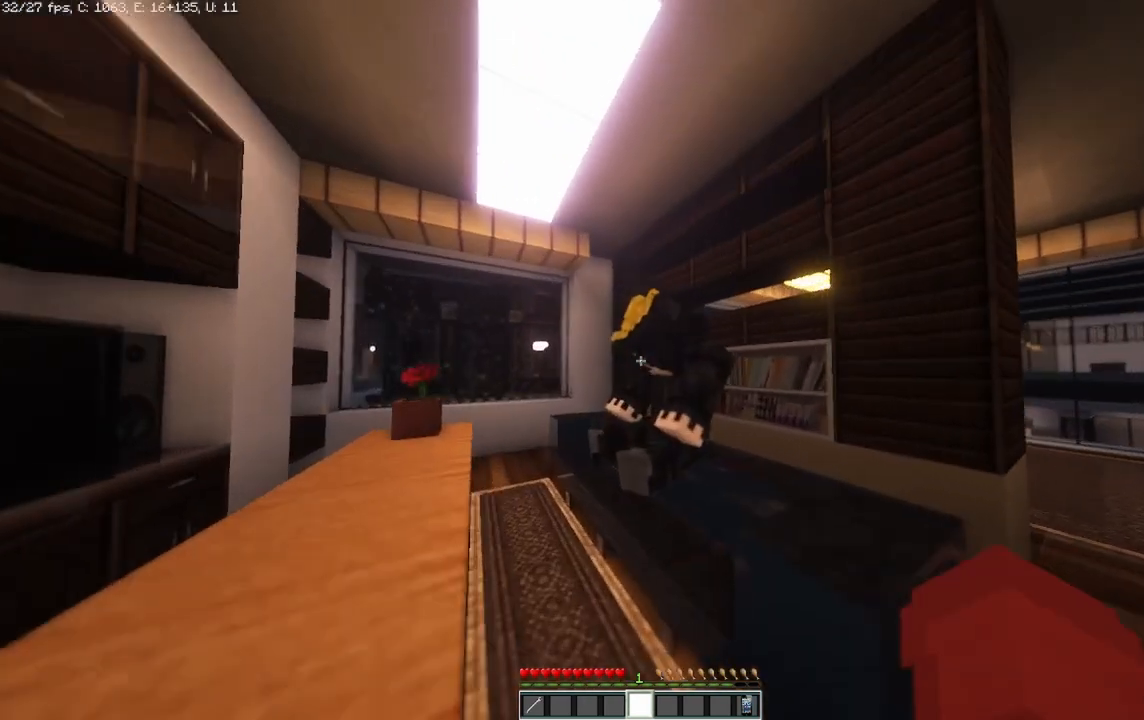
{"keys": ["a"], "mouse": [], "events": [[250, "a", "down"], [458, "w", "up"]]}
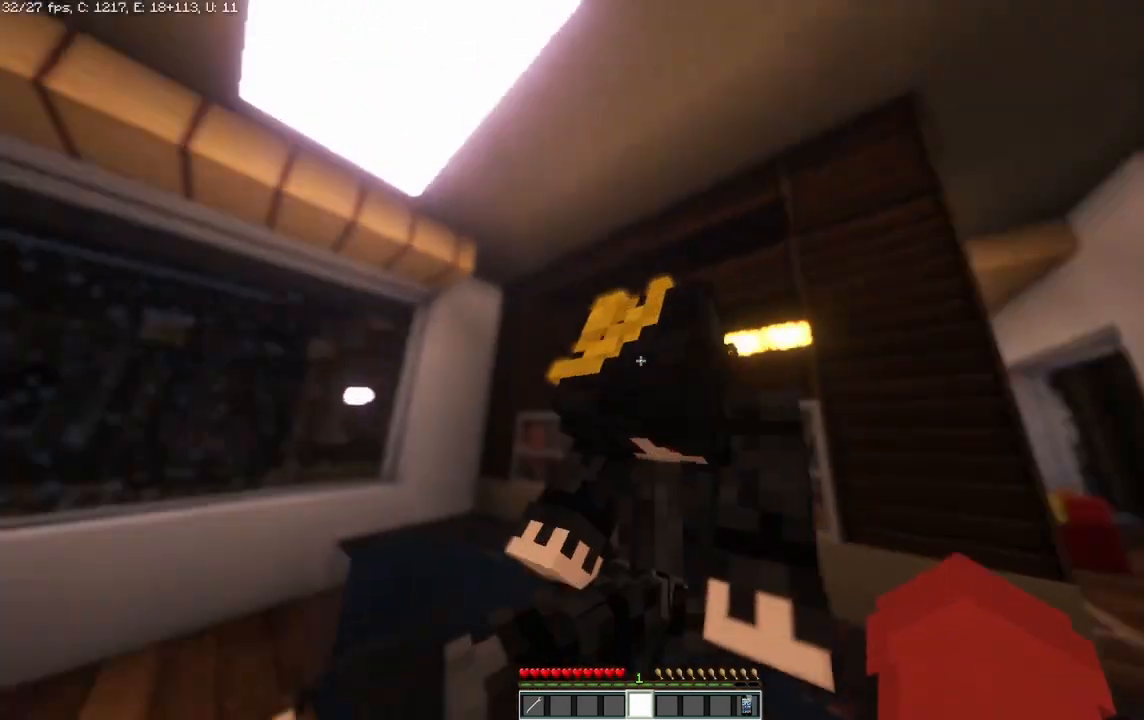
{"keys": [], "mouse": [], "events": [[125, "a", "up"]]}
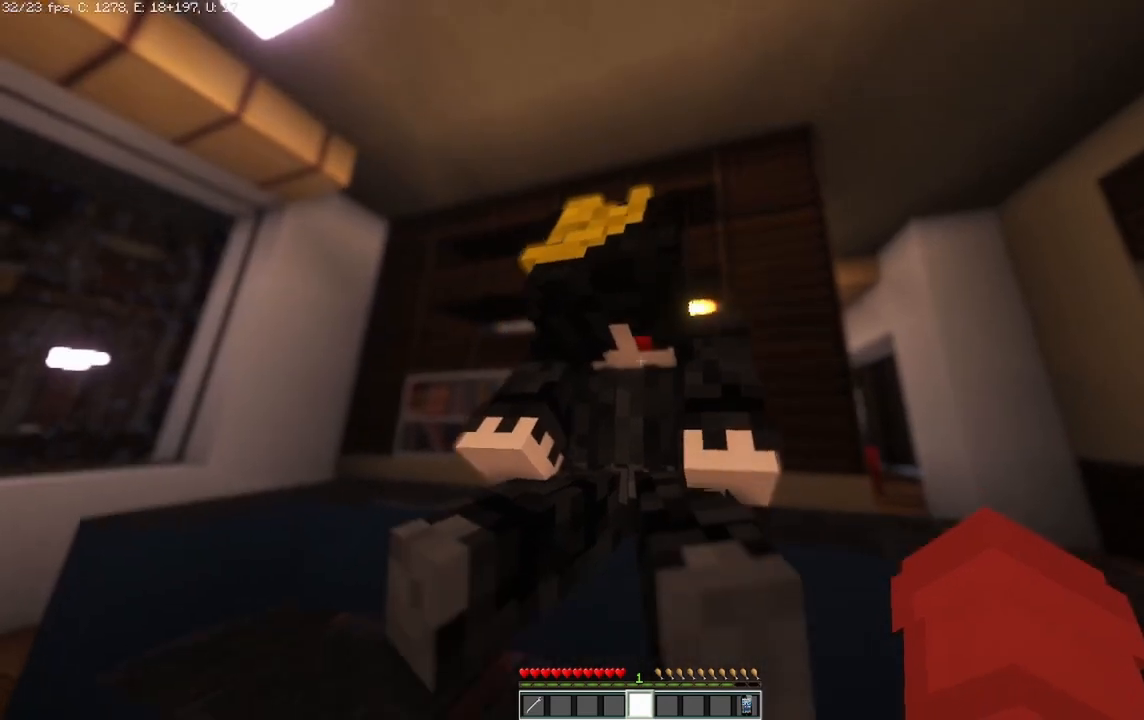
{"keys": [], "mouse": [], "events": []}
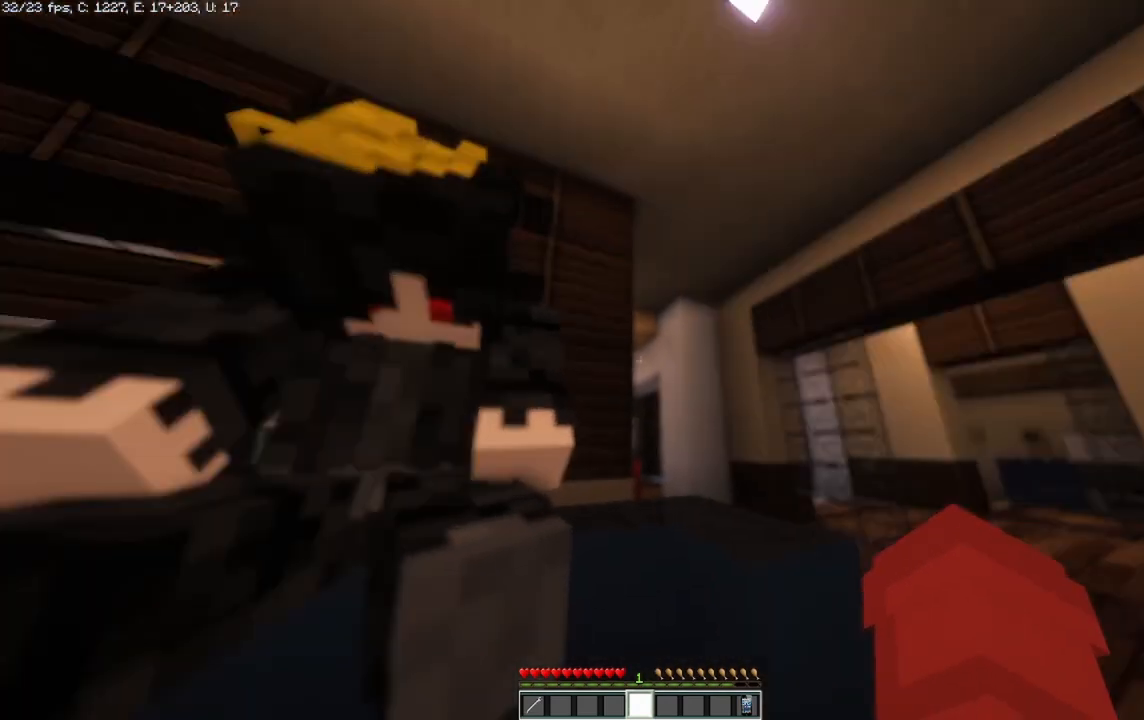
{"keys": [], "mouse": [], "events": []}
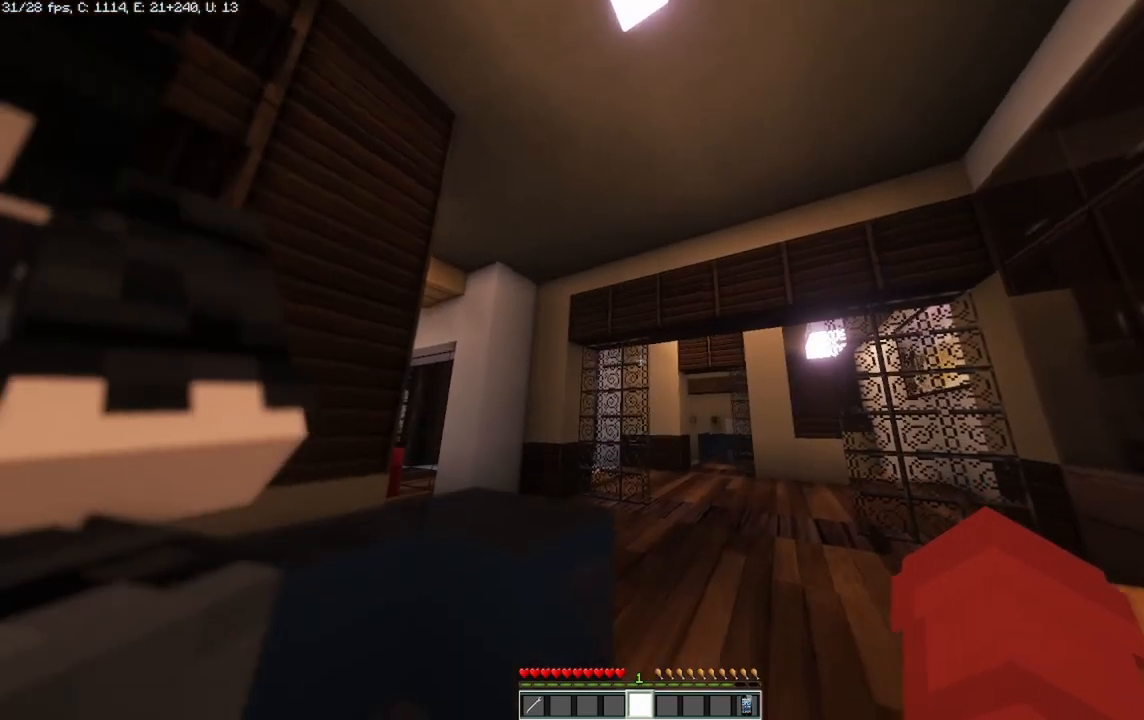
{"keys": [], "mouse": [], "events": []}
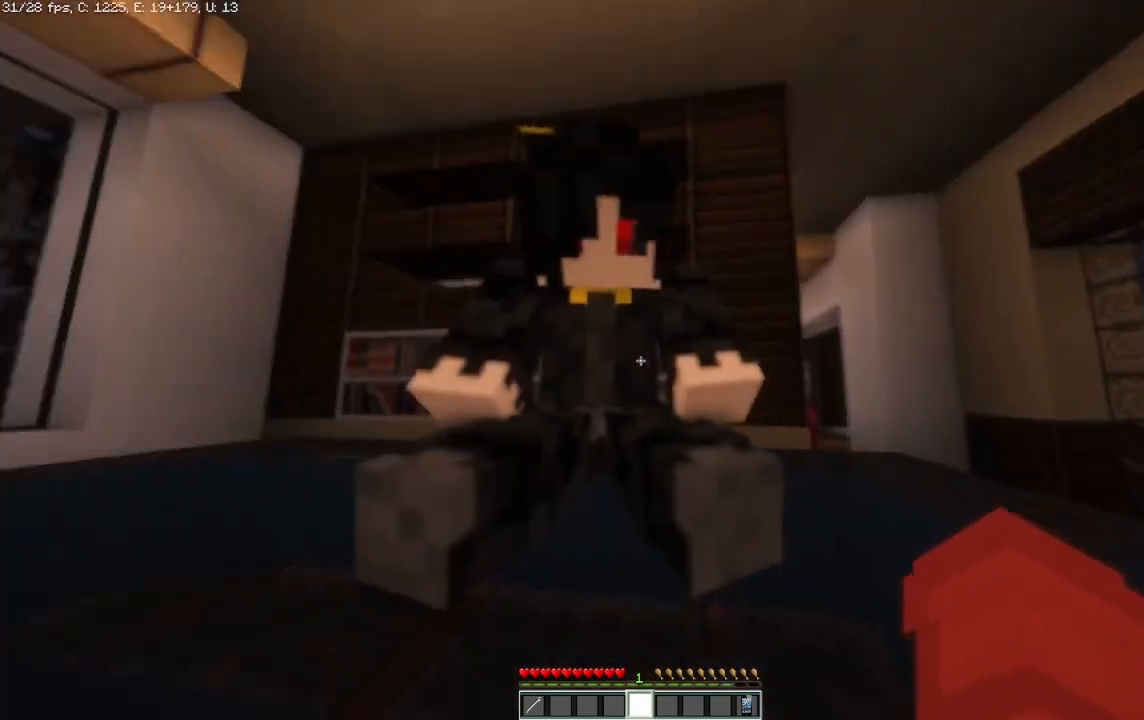
{"keys": [], "mouse": [], "events": []}
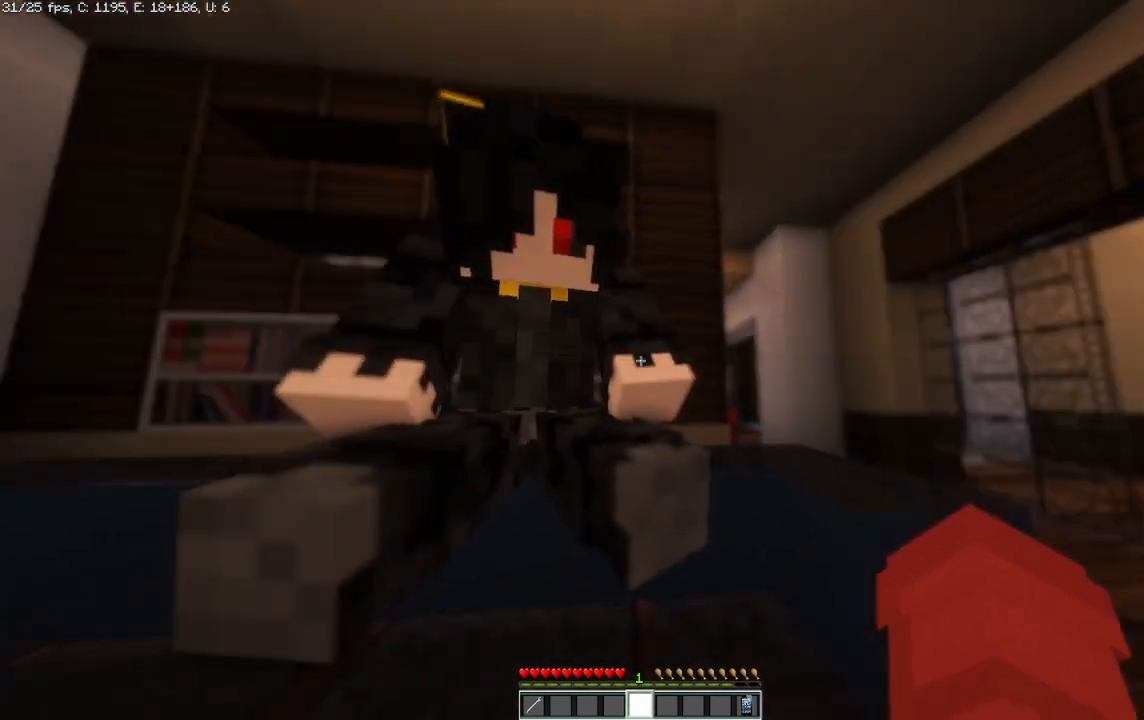
{"keys": ["w"], "mouse": [], "events": [[167, "w", "down"]]}
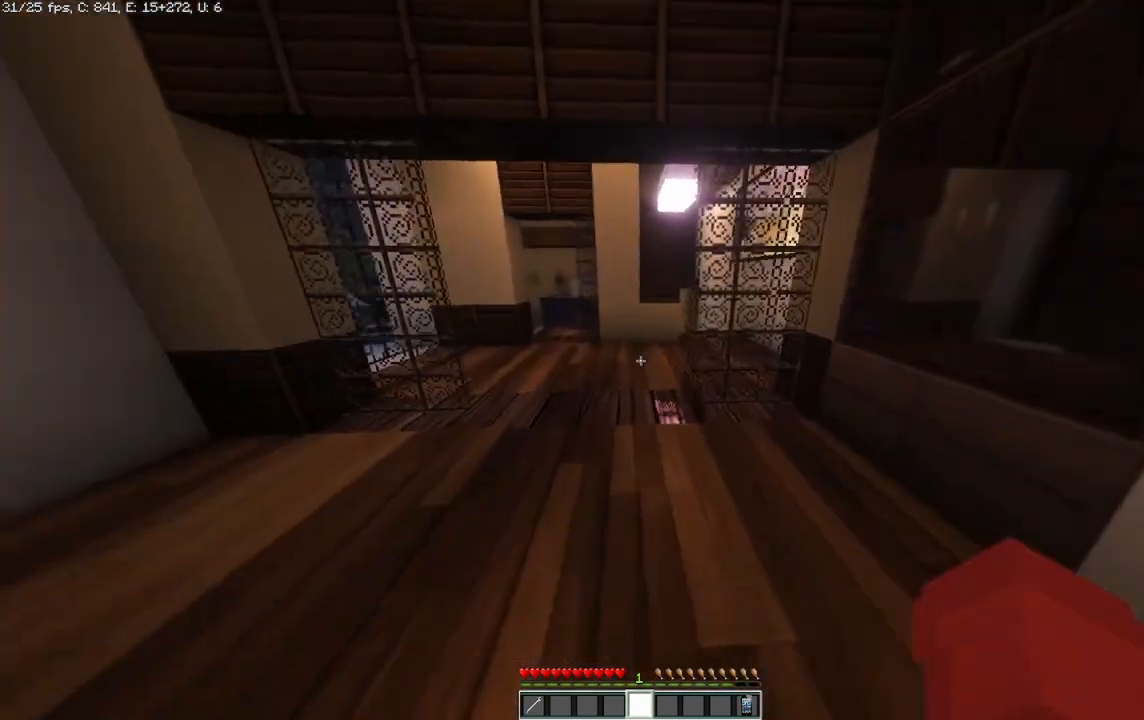
{"keys": ["w"], "mouse": [], "events": []}
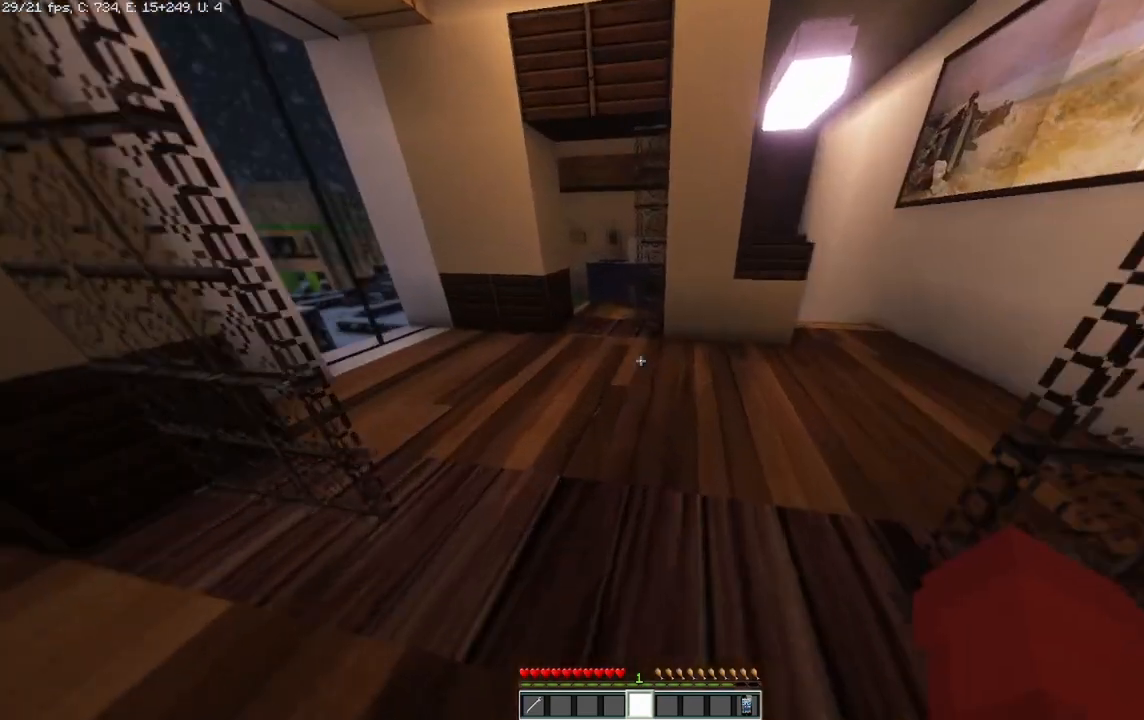
{"keys": ["w"], "mouse": [], "events": []}
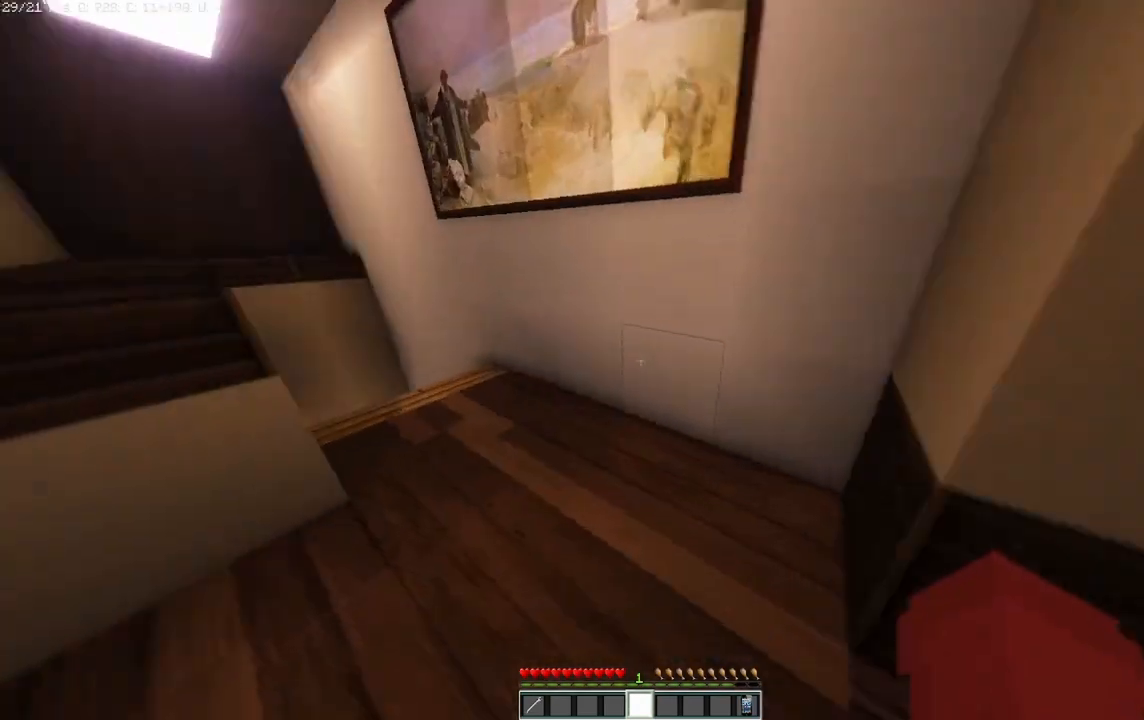
{"keys": ["w"], "mouse": [], "events": []}
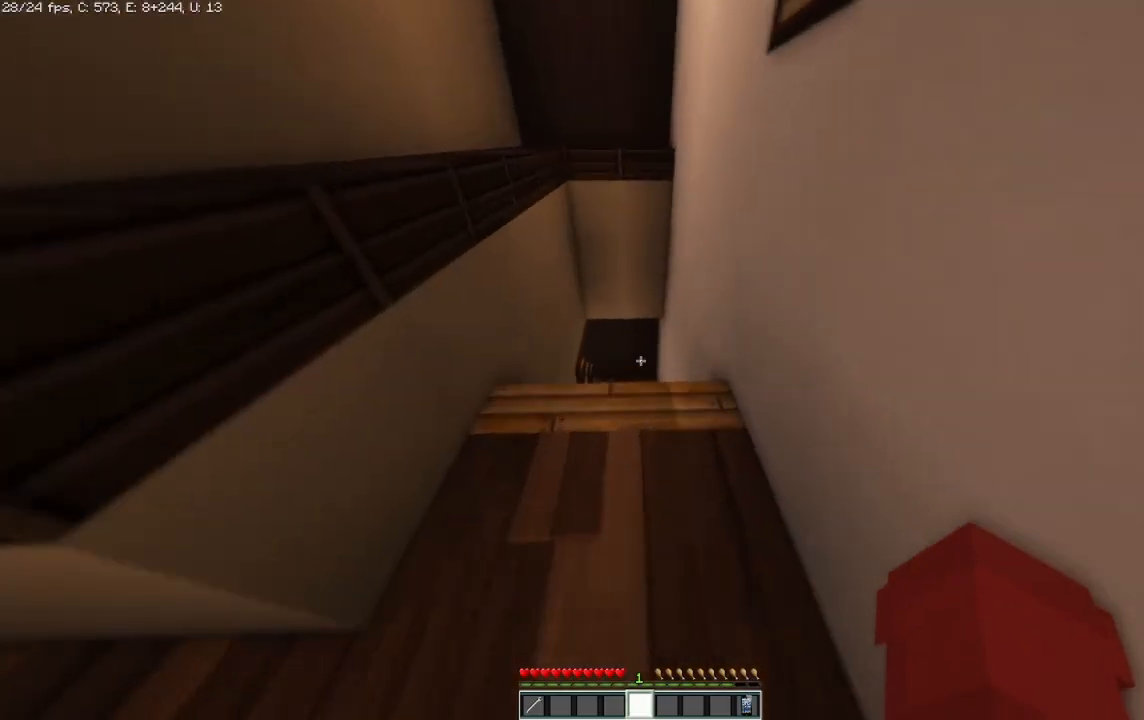
{"keys": ["w"], "mouse": [], "events": []}
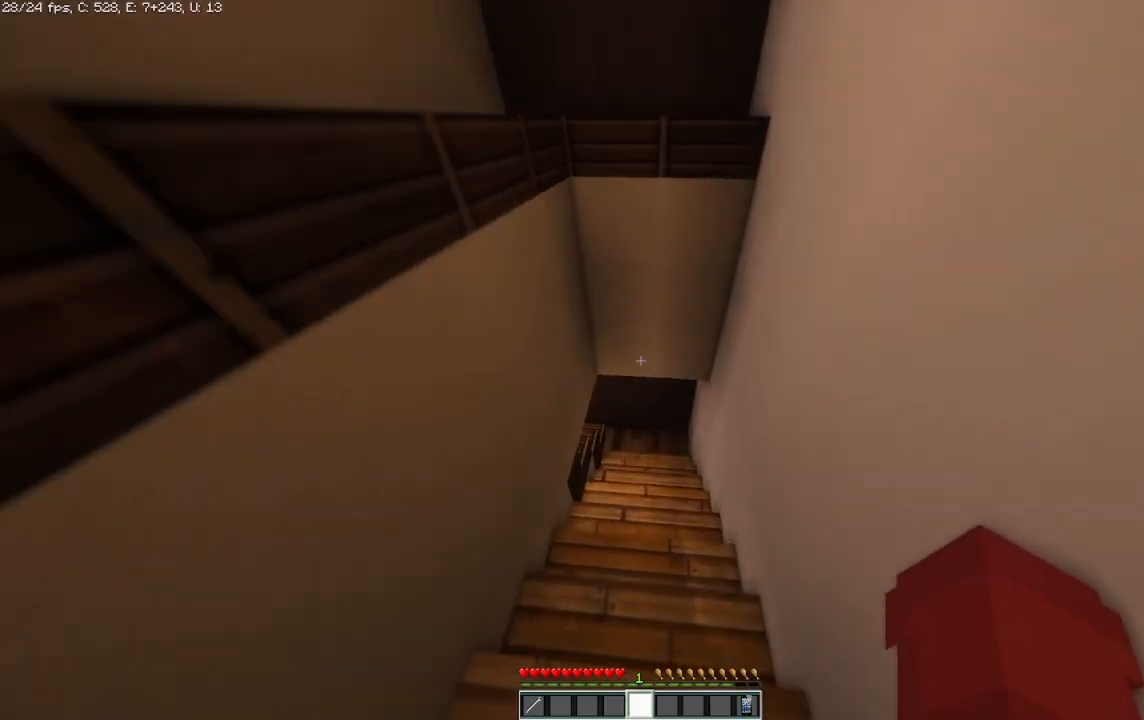
{"keys": ["w"], "mouse": [], "events": []}
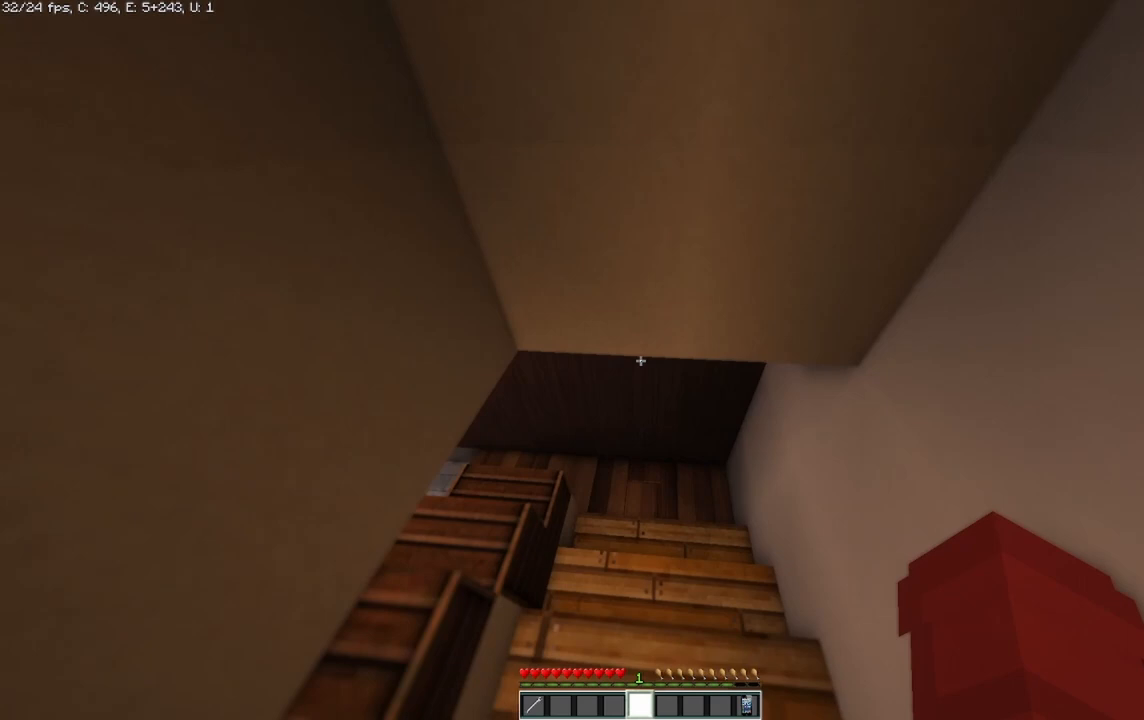
{"keys": ["w"], "mouse": [], "events": []}
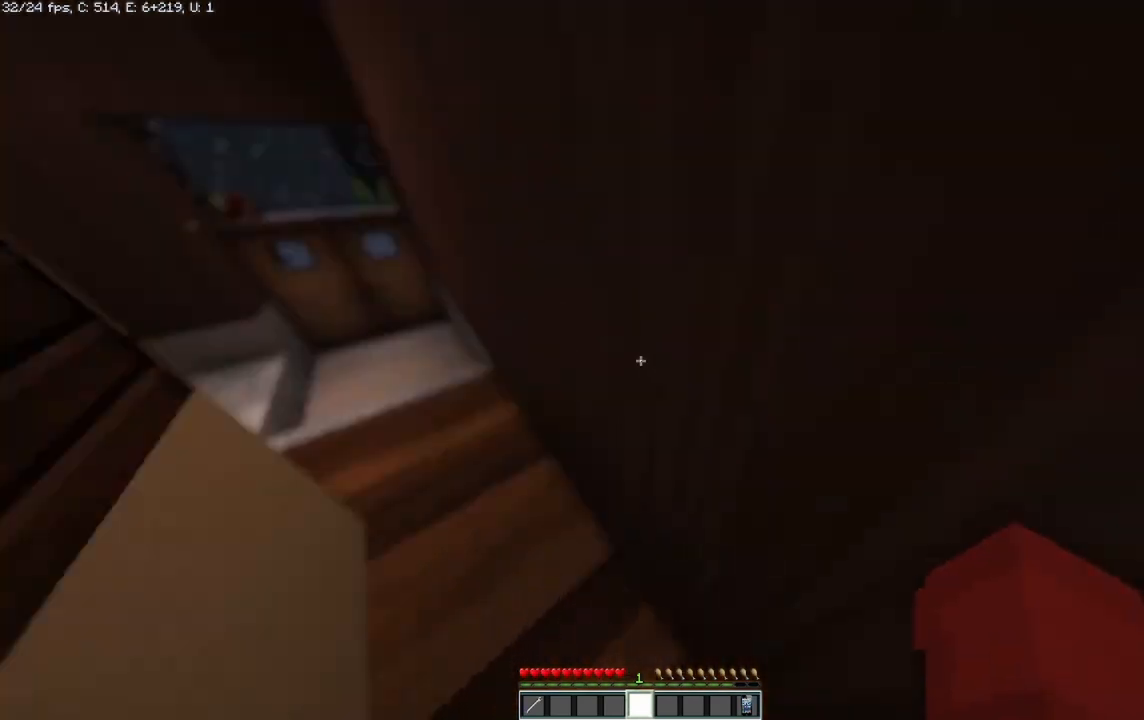
{"keys": ["w"], "mouse": [], "events": []}
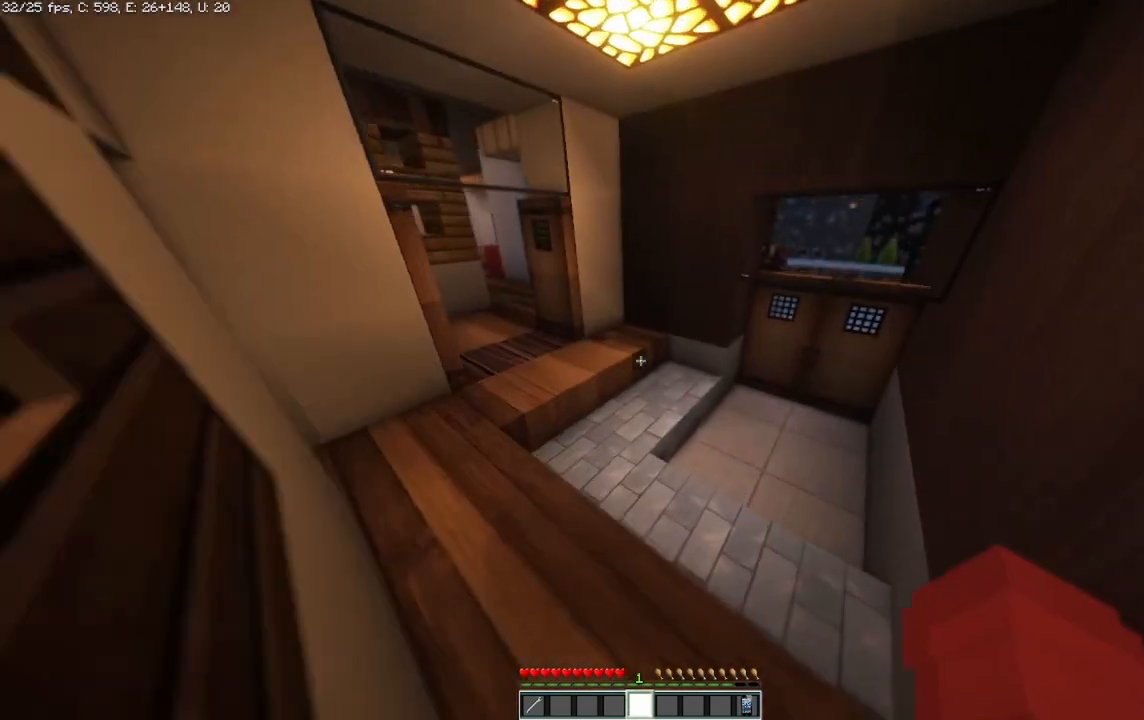
{"keys": ["w"], "mouse": [], "events": []}
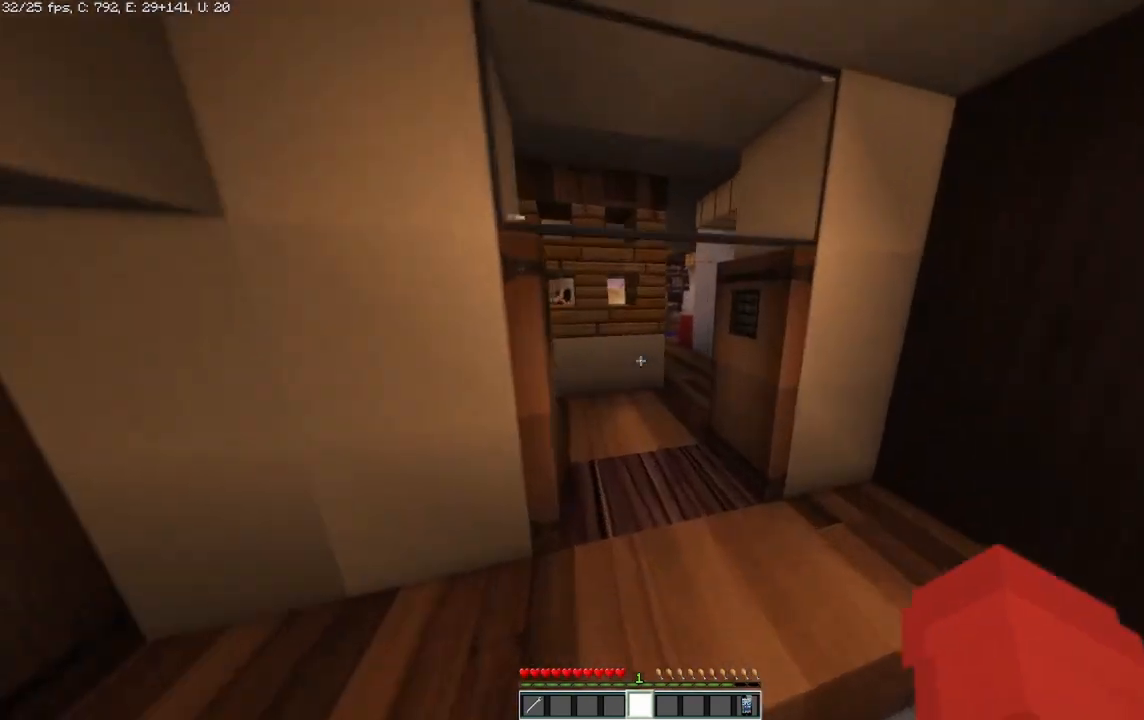
{"keys": ["w"], "mouse": [], "events": []}
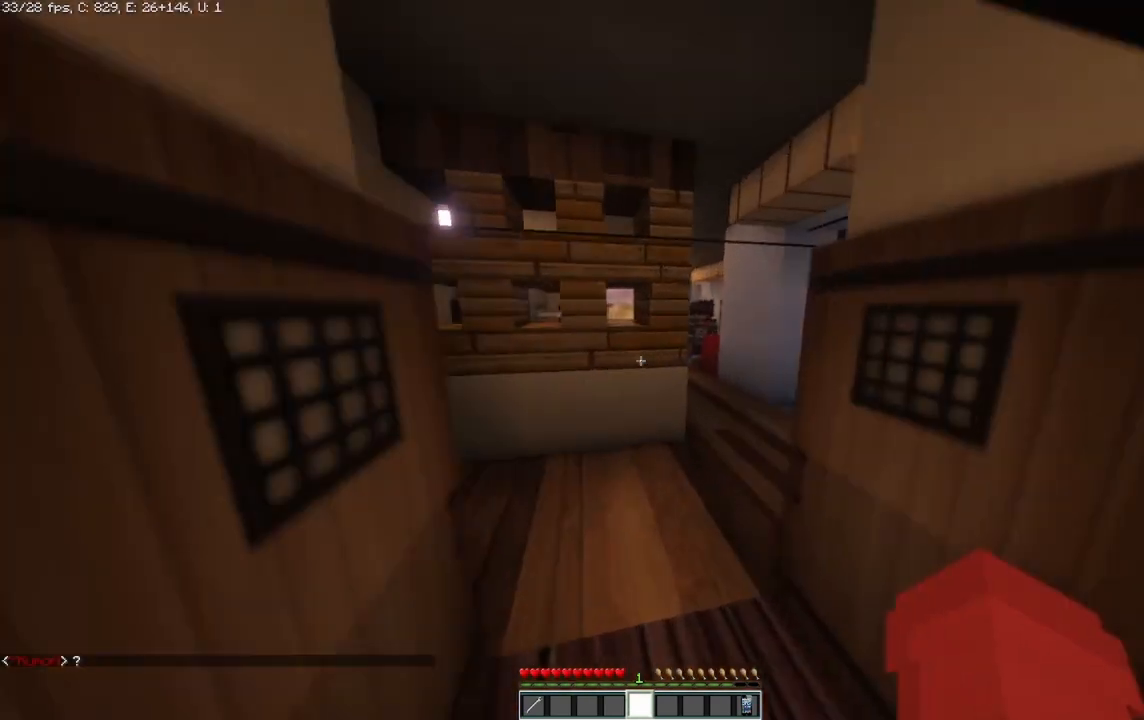
{"keys": ["d", "w"], "mouse": [], "events": [[333, "d", "down"]]}
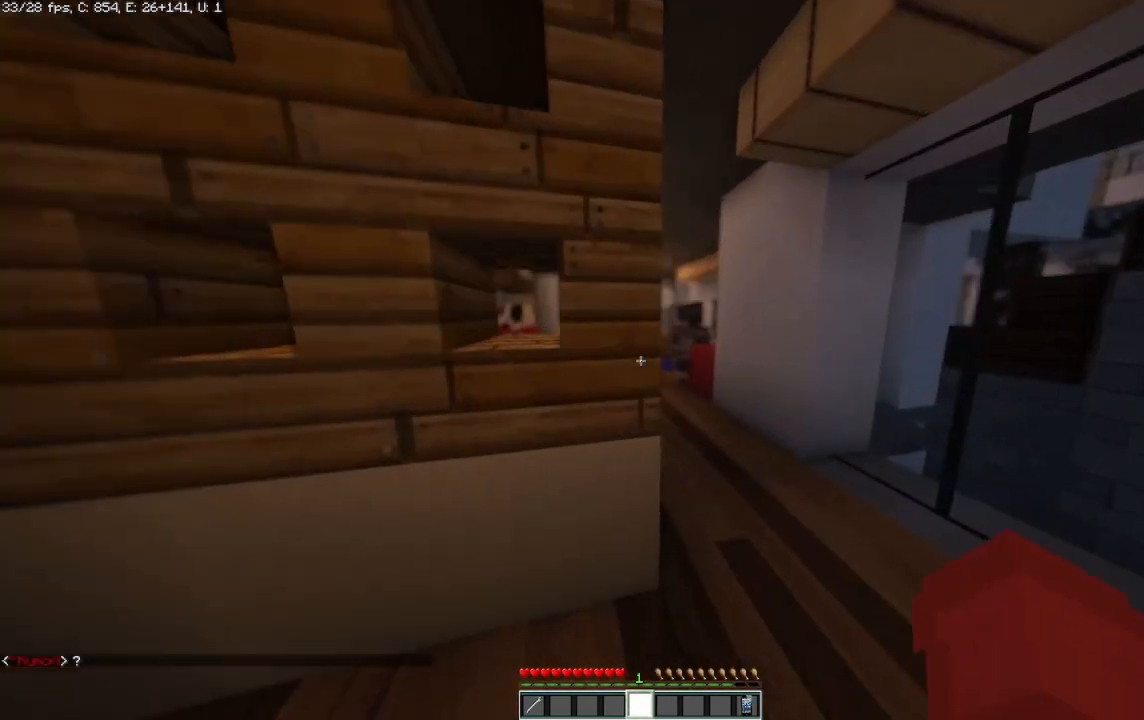
{"keys": ["w"], "mouse": [], "events": [[292, "d", "up"]]}
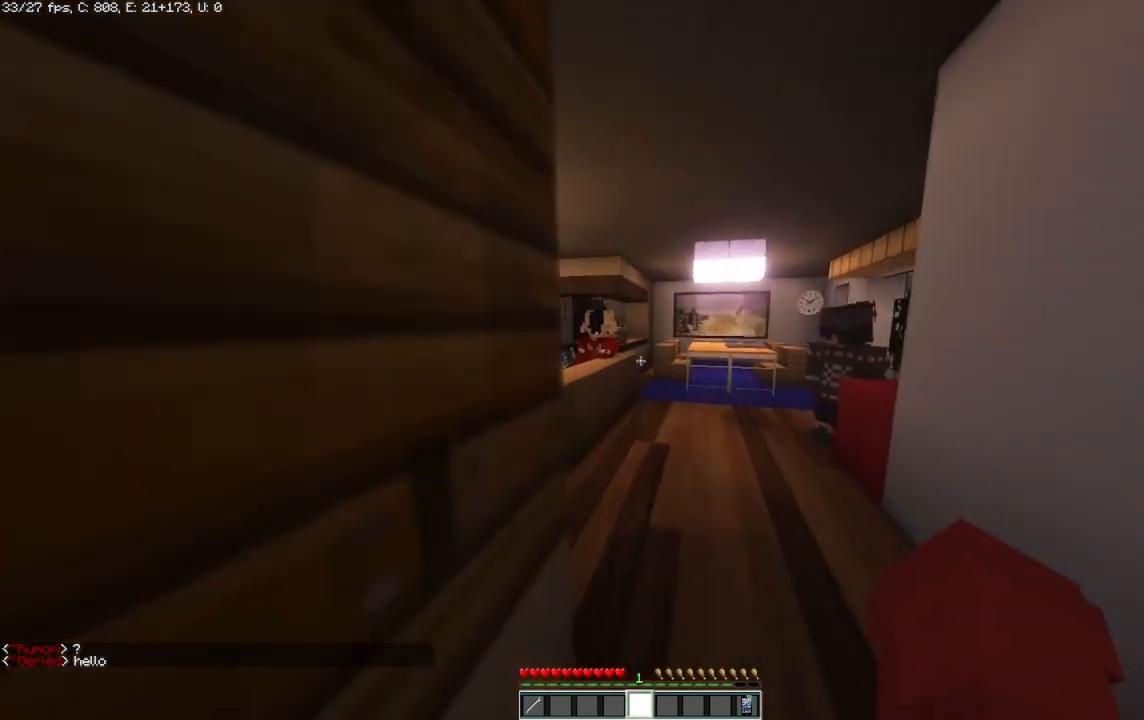
{"keys": [], "mouse": [], "events": [[83, "d", "down"], [292, "d", "up"], [500, "w", "up"]]}